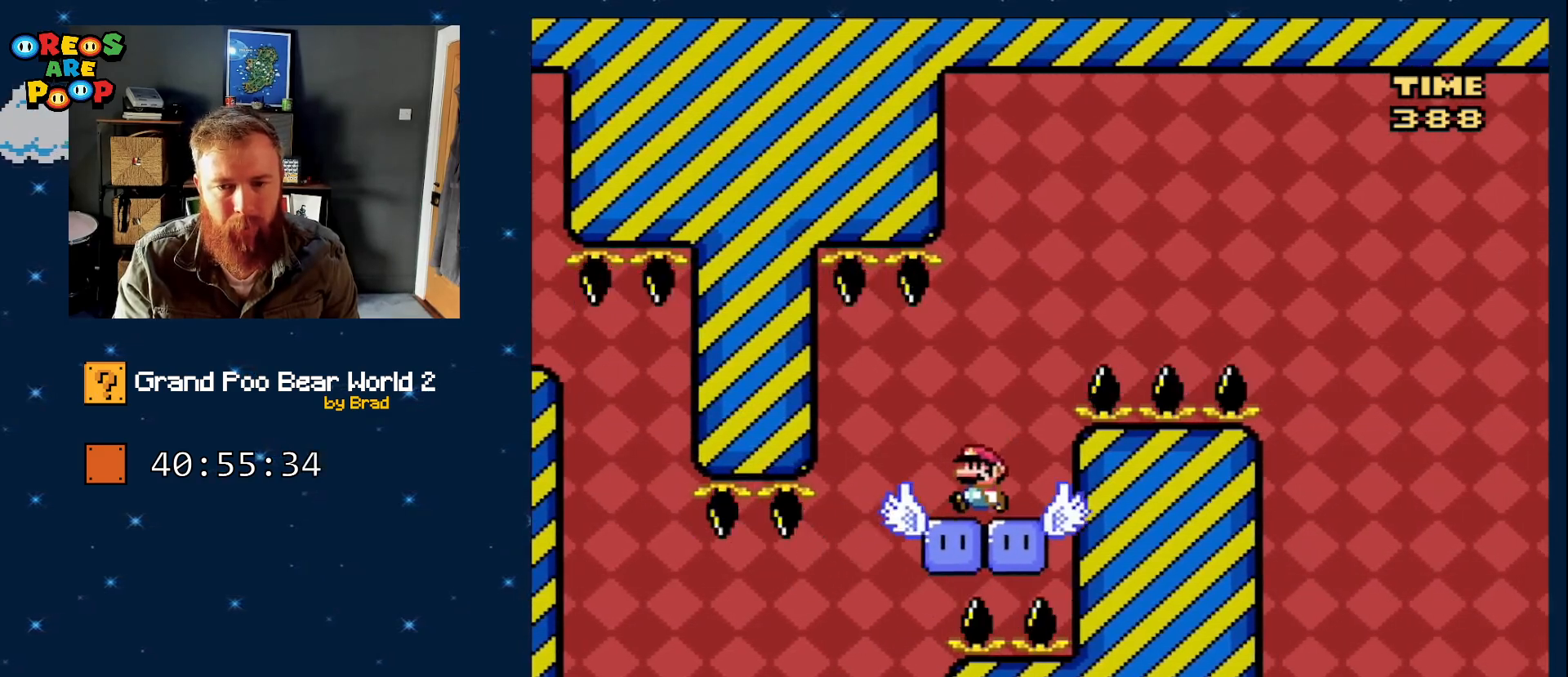
Gameplay with a controller (Nintendo layout); each line is a JSON object with the inputs held at the frame after it. "events" lists button and stick changes between this image and that frame as [ms after this image, input, new state], when the widget could be followed in between. Not read: L1 L3 R1 R3.
{"buttons": ["Y"], "events": [[17, "DPAD_LEFT", "up"], [50, "B", "down"], [50, "DPAD_RIGHT", "down"], [300, "DPAD_RIGHT", "up"], [433, "B", "up"]]}
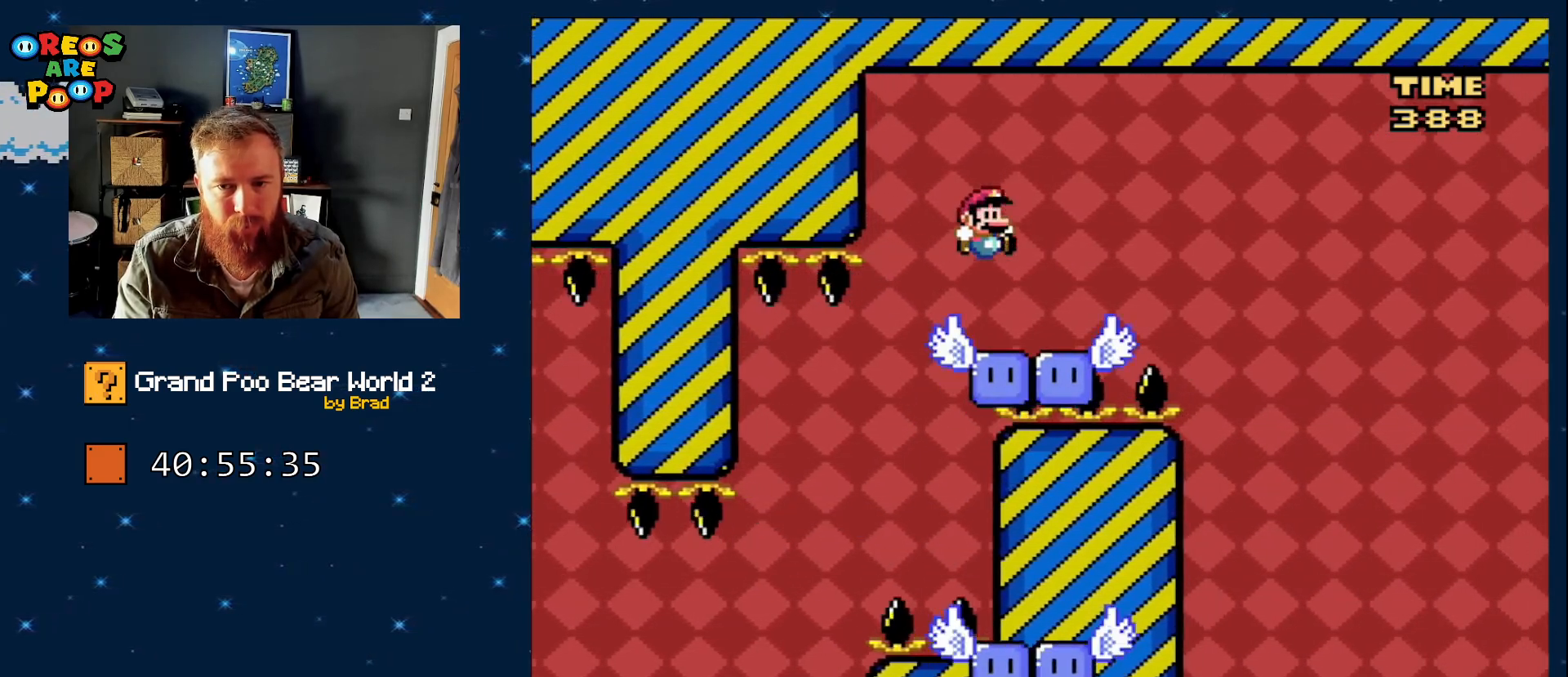
{"buttons": ["A", "X", "DPAD_RIGHT"], "events": [[67, "Y", "up"], [200, "DPAD_RIGHT", "down"], [200, "X", "down"], [383, "A", "down"]]}
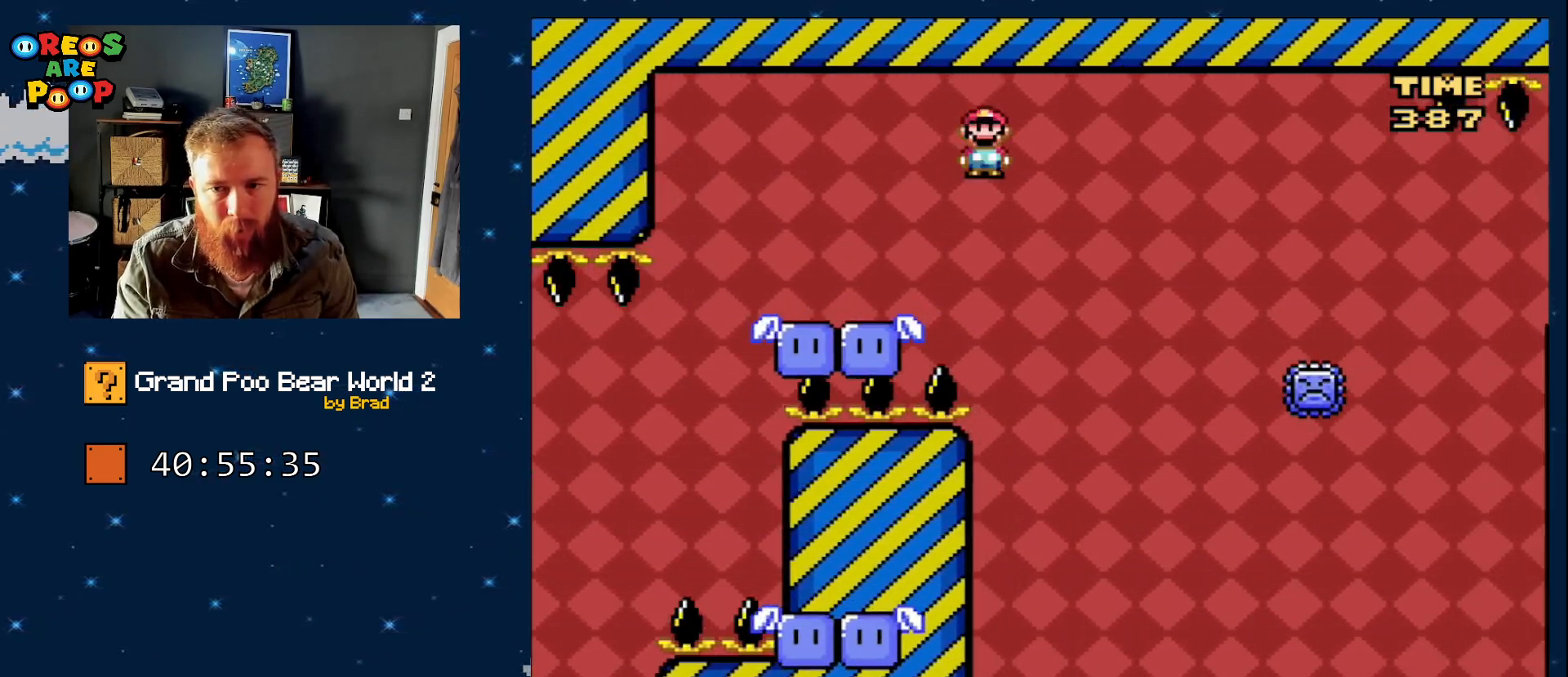
{"buttons": ["A", "X", "DPAD_RIGHT"], "events": [[117, "A", "up"], [317, "A", "down"]]}
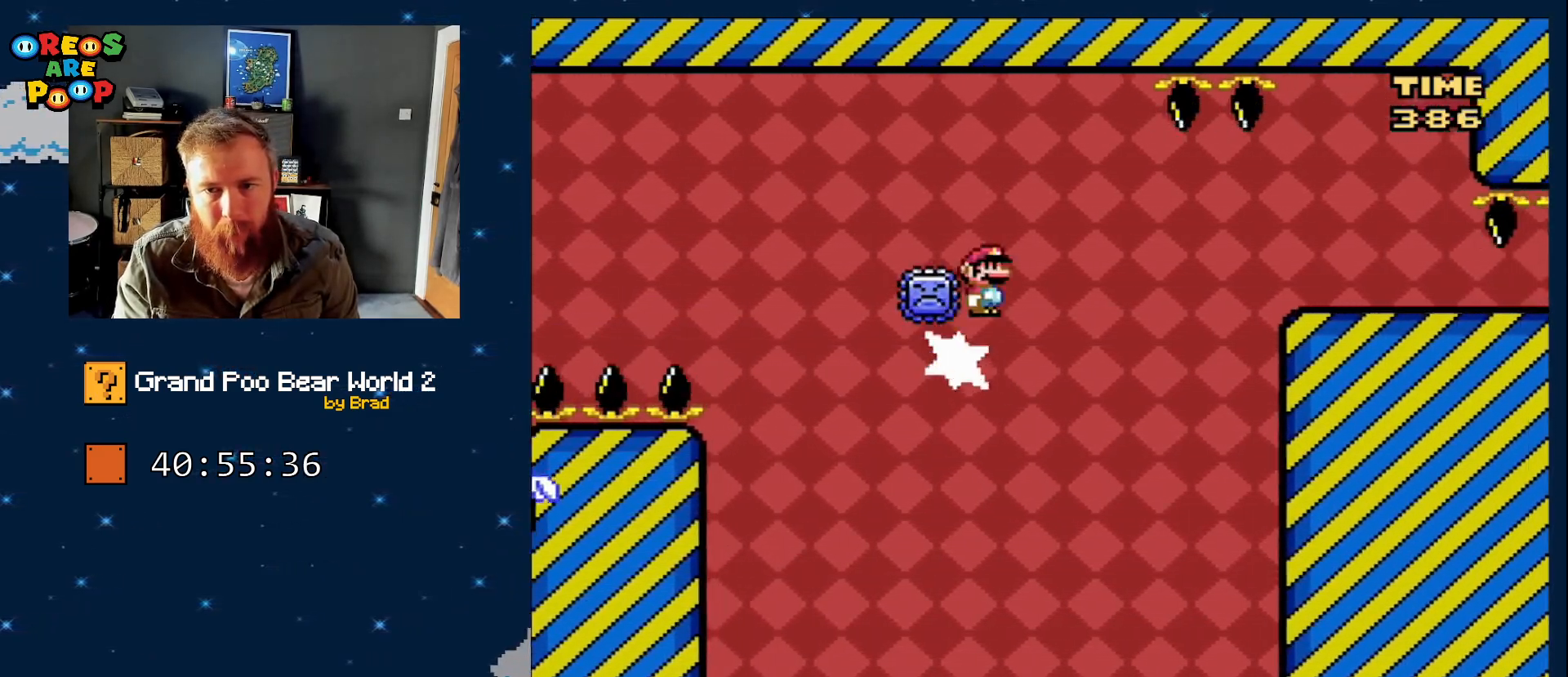
{"buttons": ["A", "X", "DPAD_RIGHT"], "events": [[50, "A", "up"], [217, "A", "down"]]}
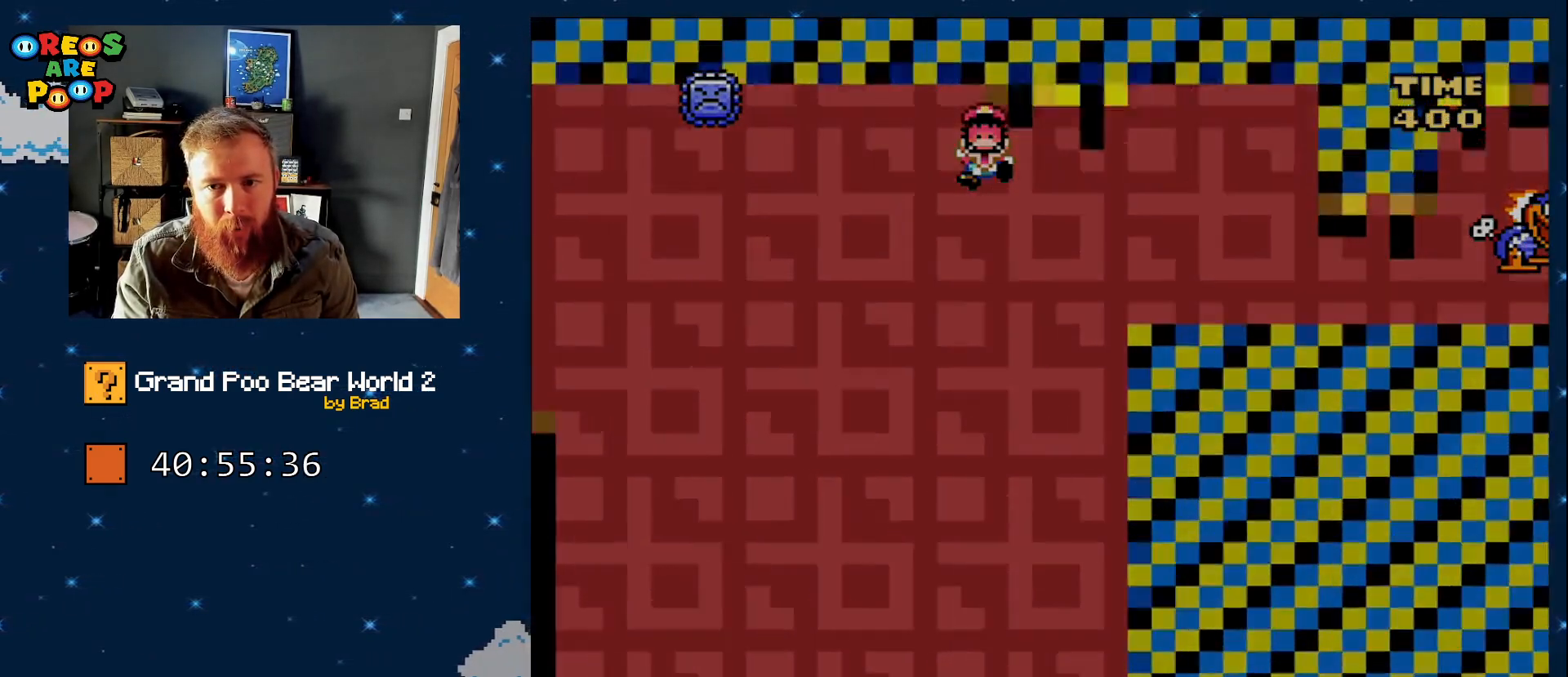
{"buttons": ["B"], "events": [[83, "DPAD_RIGHT", "up"], [183, "A", "up"], [233, "X", "up"], [500, "B", "down"]]}
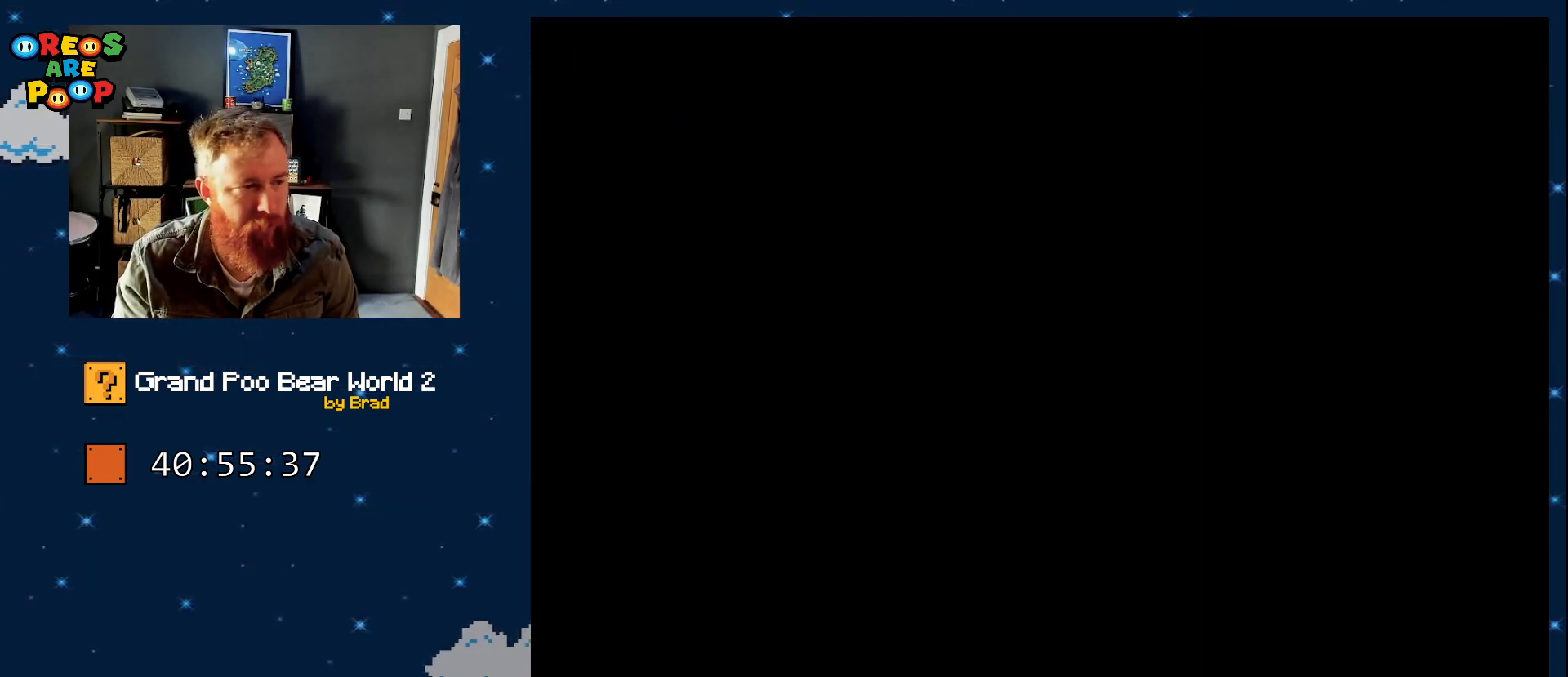
{"buttons": ["B", "Y"], "events": [[117, "B", "up"], [200, "Y", "down"], [317, "B", "down"]]}
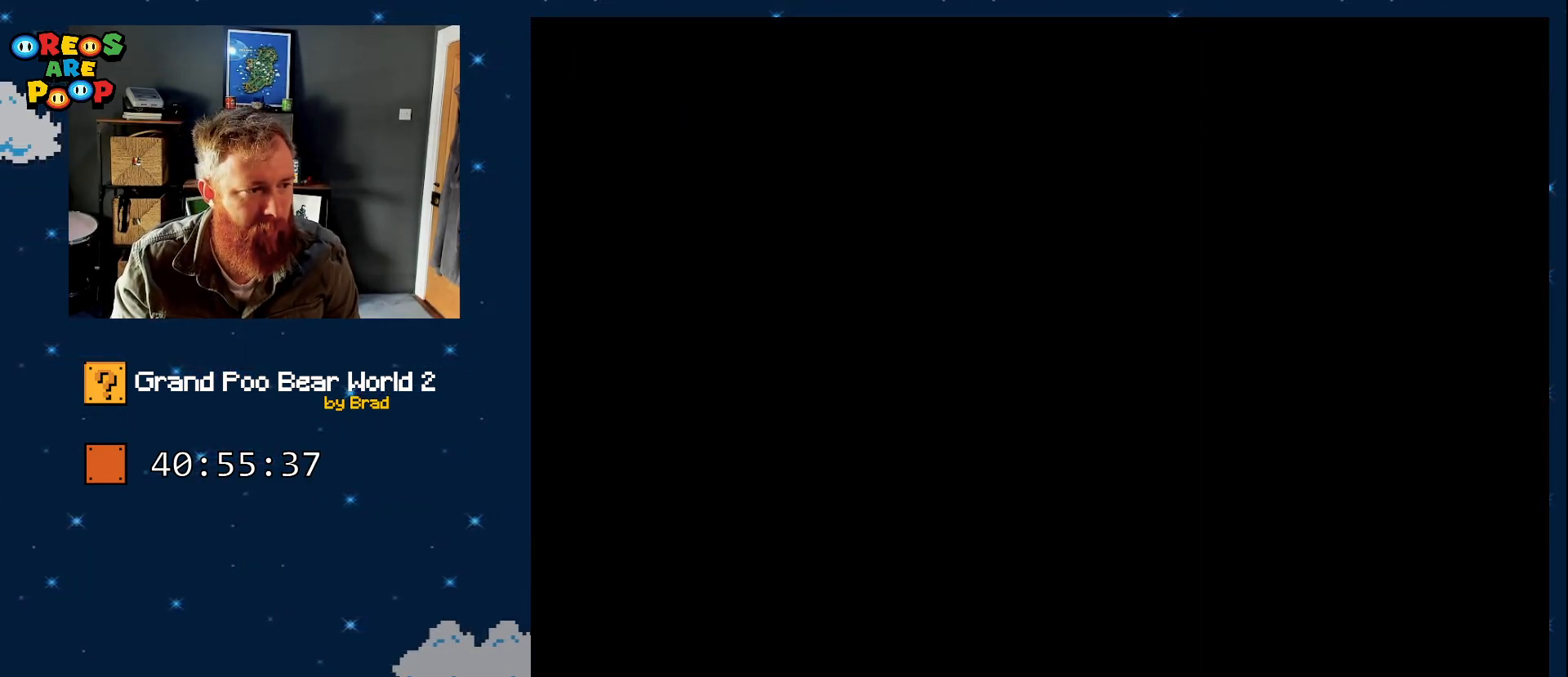
{"buttons": ["B", "Y"], "events": []}
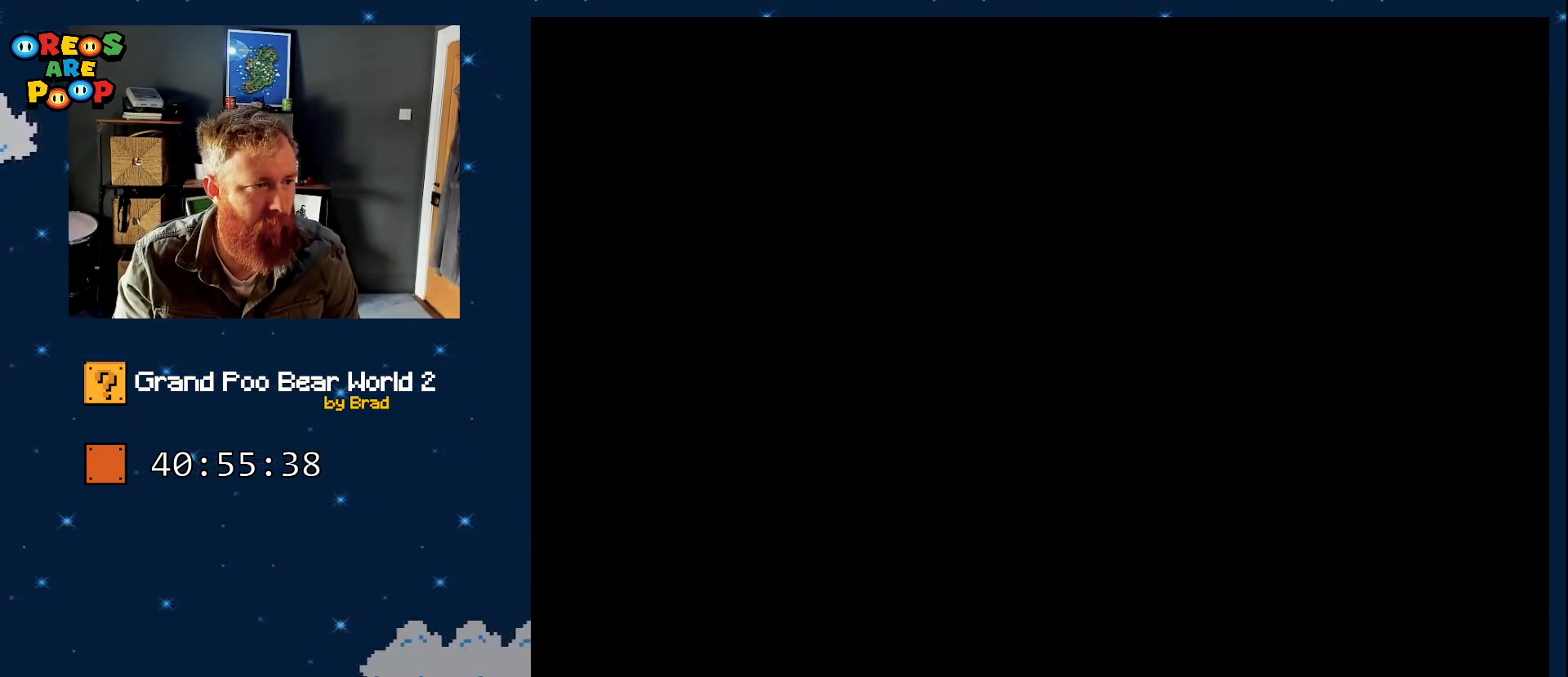
{"buttons": [], "events": [[333, "B", "up"], [383, "Y", "up"]]}